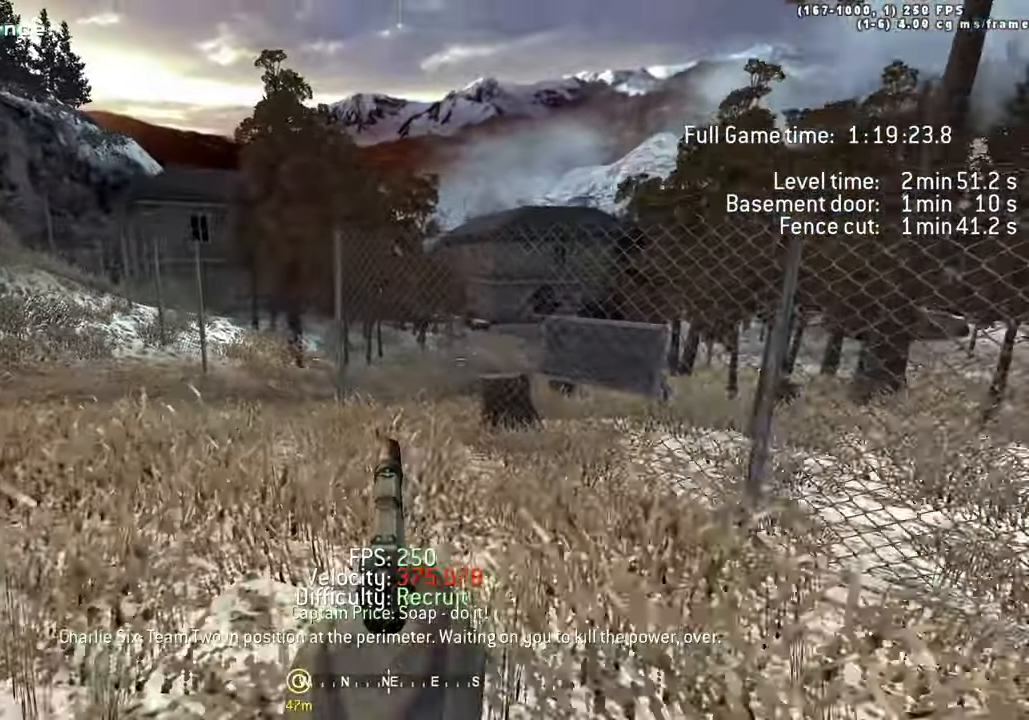
Gameplay with keyboard; each line is a JSON object with the keys held at the frame after it. "events" lists presses ("down") and releases ("up") of "1", "2", "3", "4", "5", "a", "alt", "c", "caps_lock", "ctrl", "d", "e", "f", "g", "q", "r", "s", "shift", "space", "t", "tab", "v", "w", "x" and "z" between this image and that frame as [ms after this image, input, new state], when the widget could be followed in between. No other keys are recorded. Mouse input is not recorded.
{"keys": ["tab", "w"], "events": [[133, "space", "up"], [233, "d", "up"], [233, "shift", "down"], [250, "a", "down"], [316, "a", "up"], [366, "shift", "up"], [466, "tab", "down"]]}
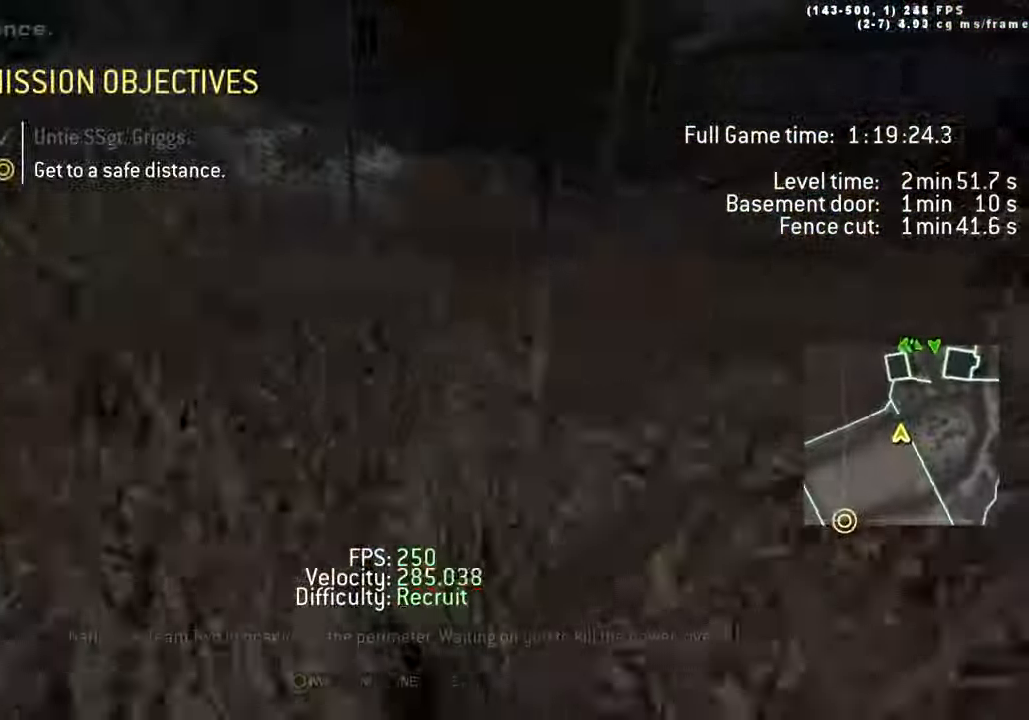
{"keys": ["d", "w"]}
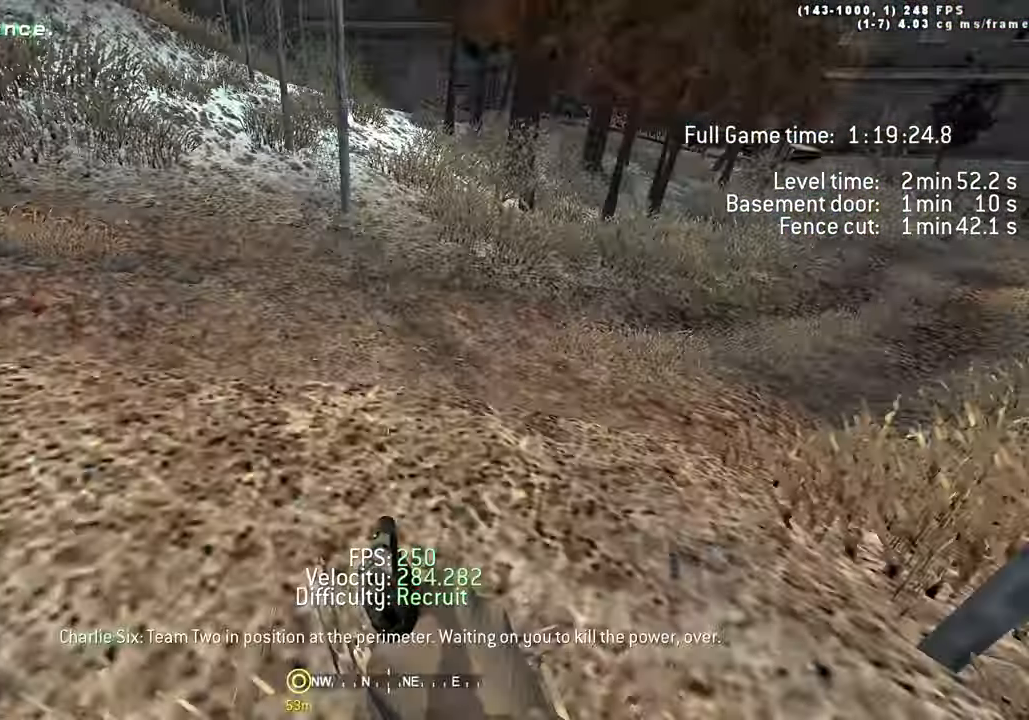
{"keys": ["d", "space", "w"], "events": [[166, "space", "down"], [216, "ctrl", "down"], [450, "ctrl", "up"]]}
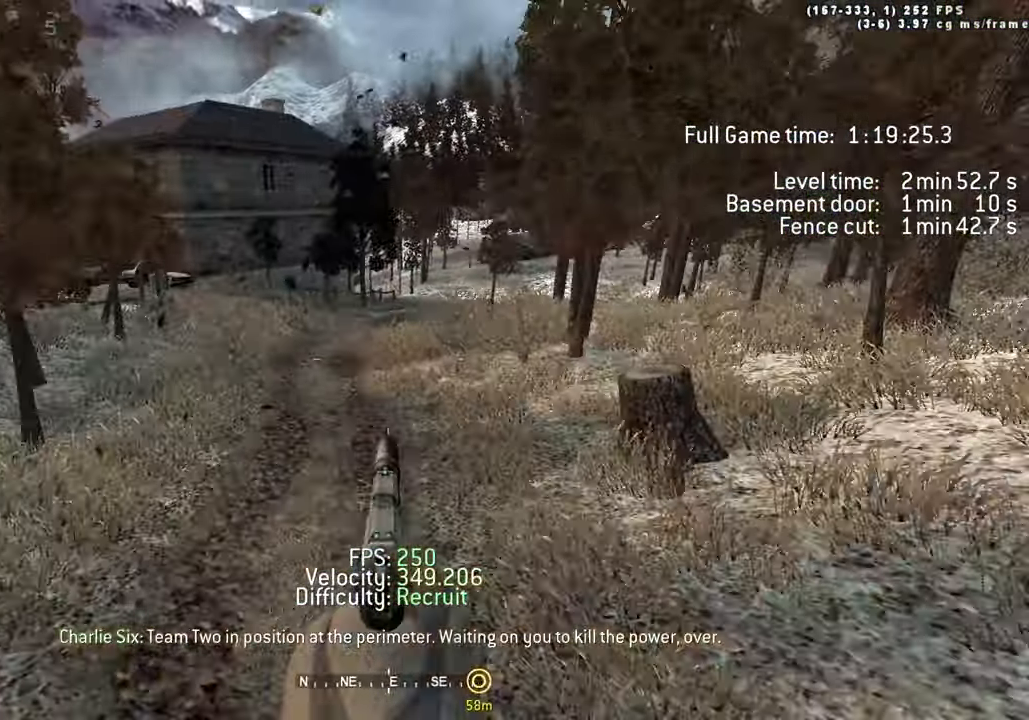
{"keys": ["d", "shift", "w"], "events": [[133, "space", "up"], [216, "shift", "down"]]}
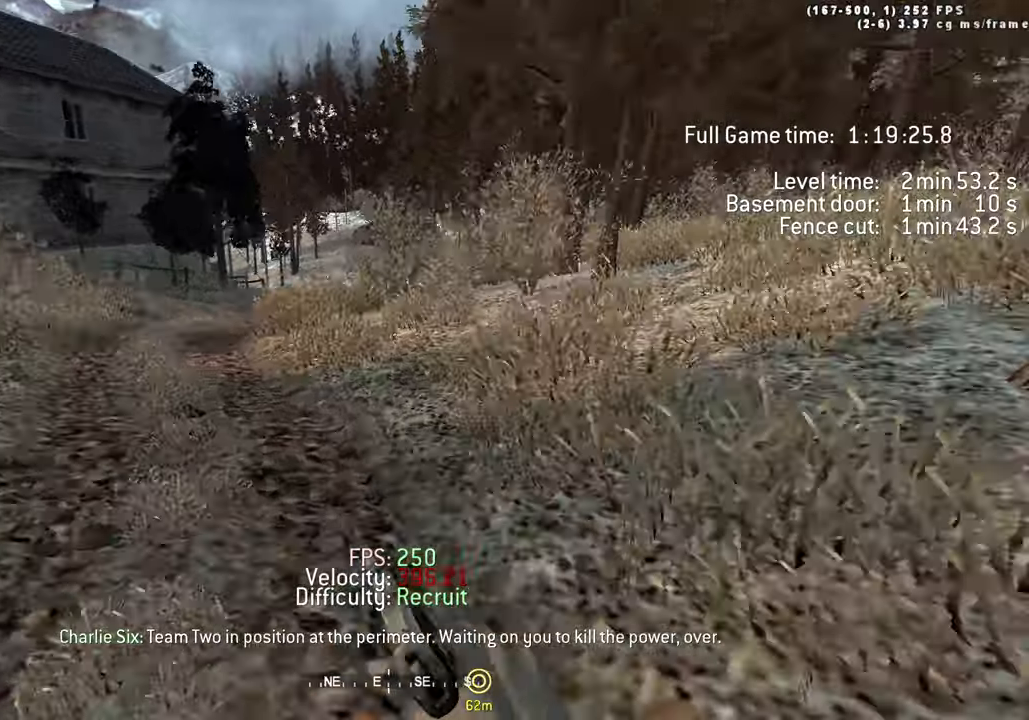
{"keys": ["d", "space", "w"], "events": [[83, "shift", "up"], [83, "space", "down"]]}
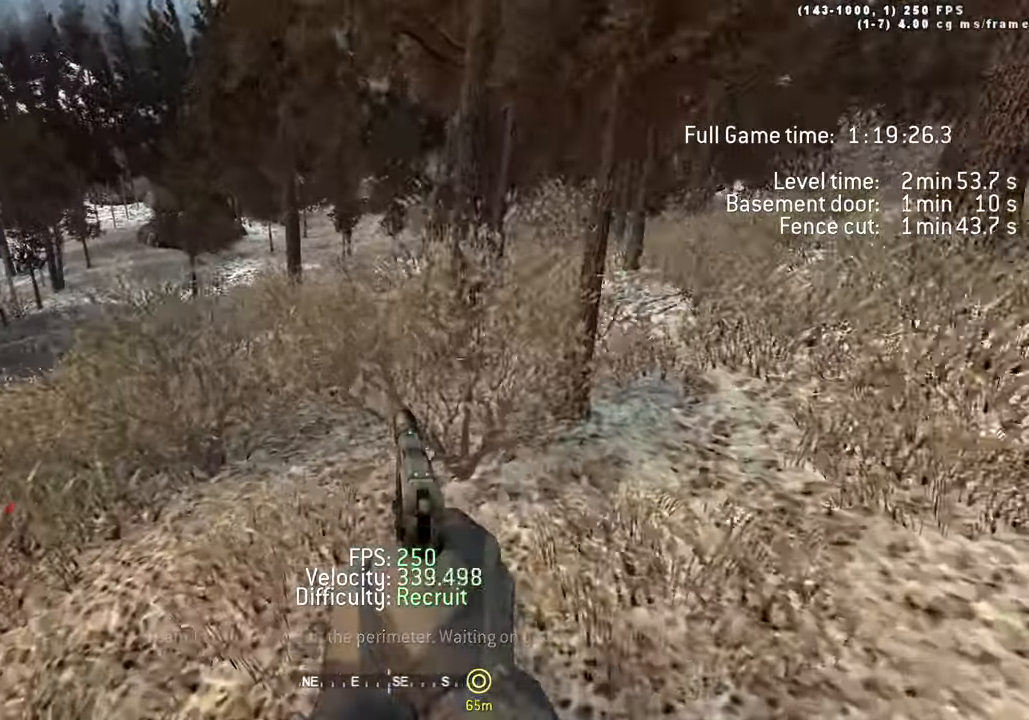
{"keys": ["a", "ctrl", "space", "w"], "events": [[100, "space", "up"], [200, "shift", "down"], [233, "a", "down"], [283, "shift", "up"], [366, "d", "up"], [433, "space", "down"], [466, "ctrl", "down"]]}
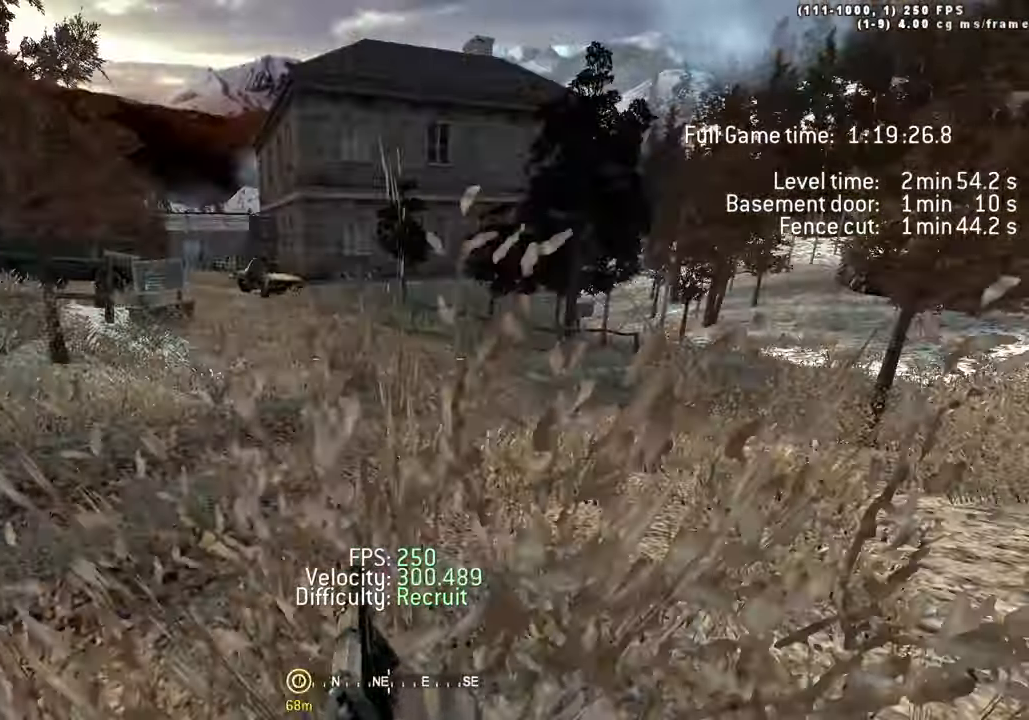
{"keys": ["a", "w"], "events": [[216, "ctrl", "up"], [400, "space", "up"]]}
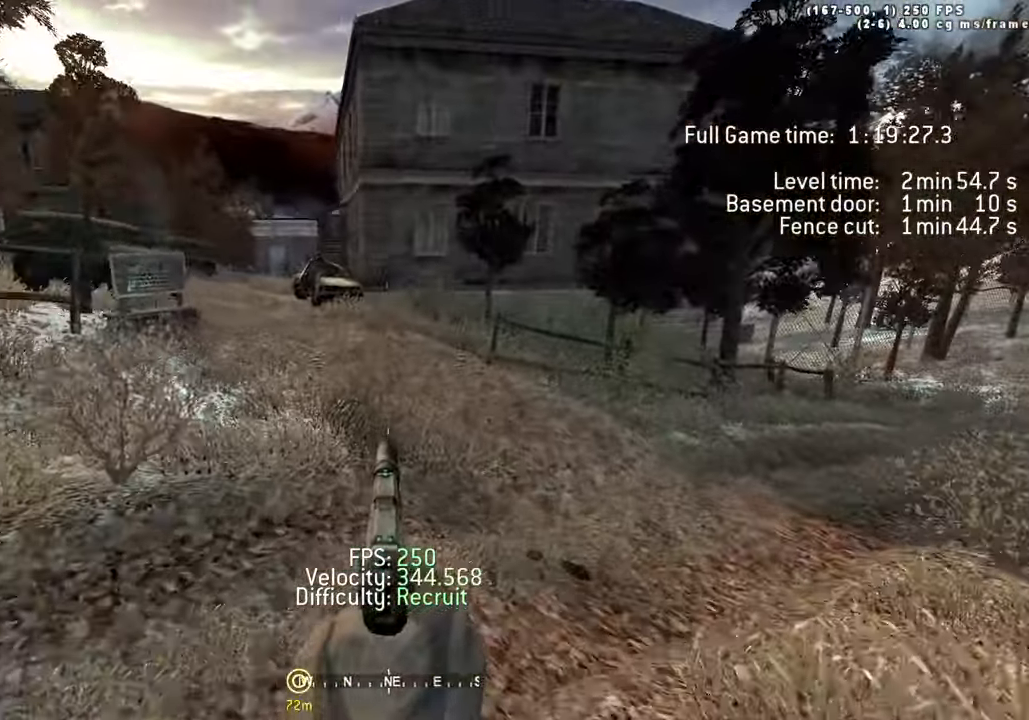
{"keys": ["a", "ctrl", "space", "w"], "events": [[33, "shift", "down"], [133, "shift", "up"], [183, "a", "up"], [183, "d", "down"], [316, "a", "down"], [316, "d", "up"], [500, "ctrl", "down"], [500, "space", "down"]]}
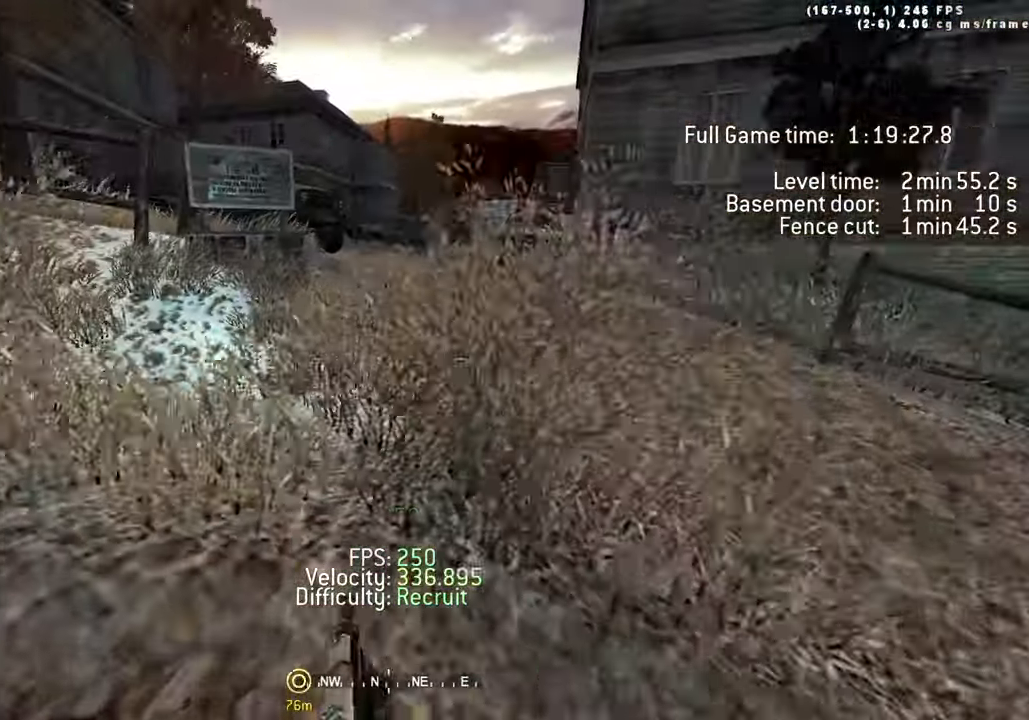
{"keys": ["a", "shift", "w"]}
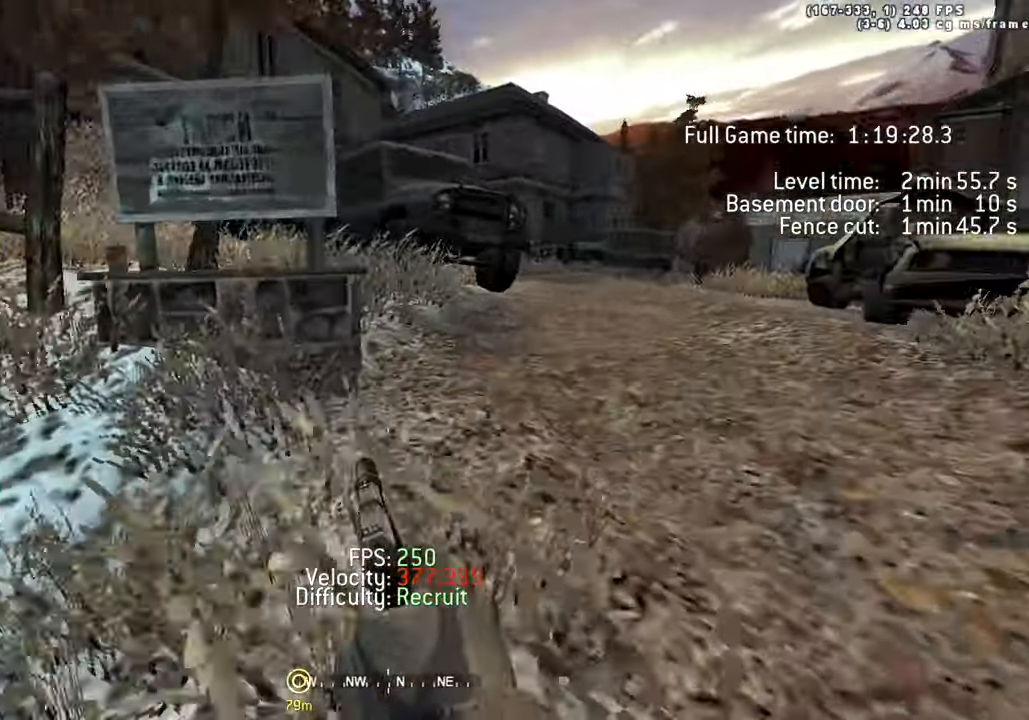
{"keys": ["w"], "events": [[16, "d", "down"], [66, "a", "up"], [66, "shift", "up"], [166, "space", "down"], [400, "space", "up"], [483, "d", "up"]]}